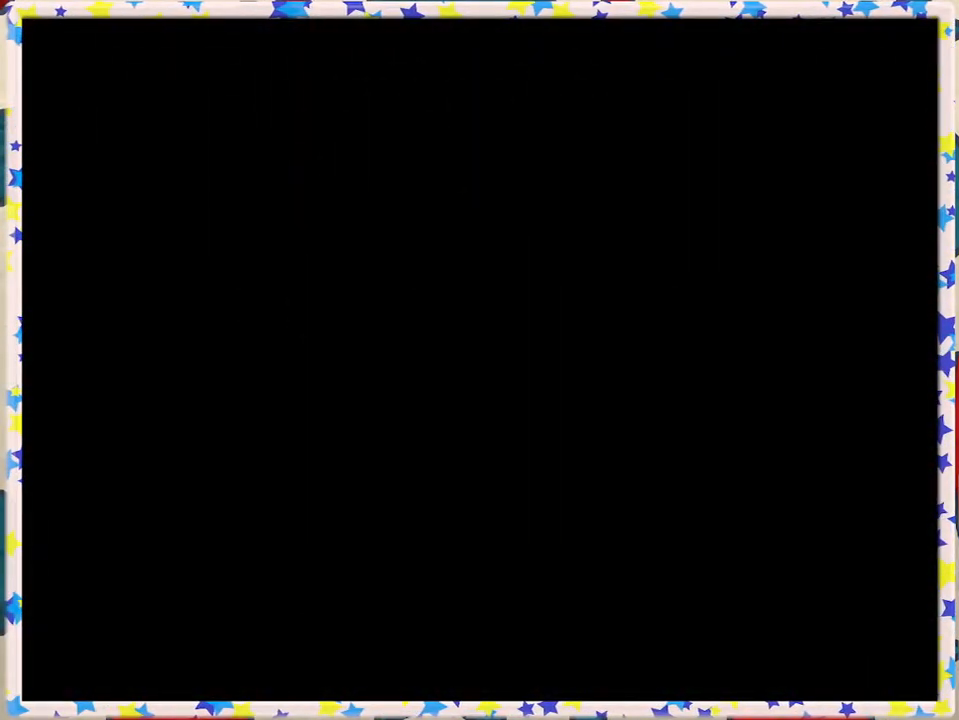
Gameplay with a controller (Nintendo layout); each line is a JSON object with the inputs held at the frame after it. "events" lists button and stick changes between this image and that frame as [ms after this image, input, new state], when the widget could be followed in between. Not read: L3 R3.
{"buttons": [], "left_stick": "center", "events": []}
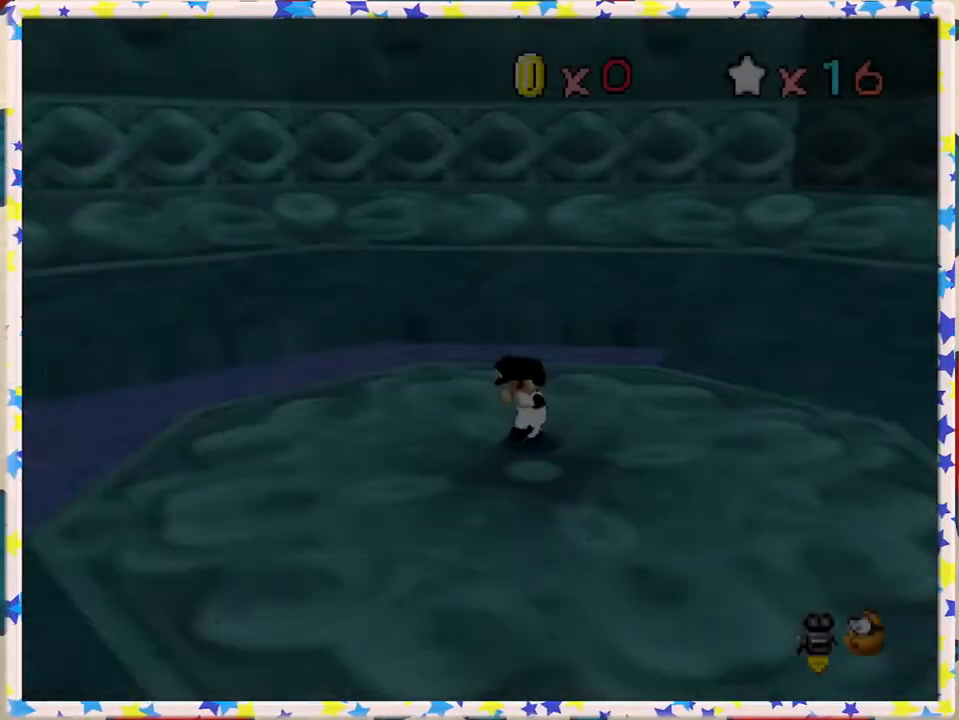
{"buttons": ["C_LEFT"], "left_stick": "center", "events": [[400, "C_LEFT", "down"]]}
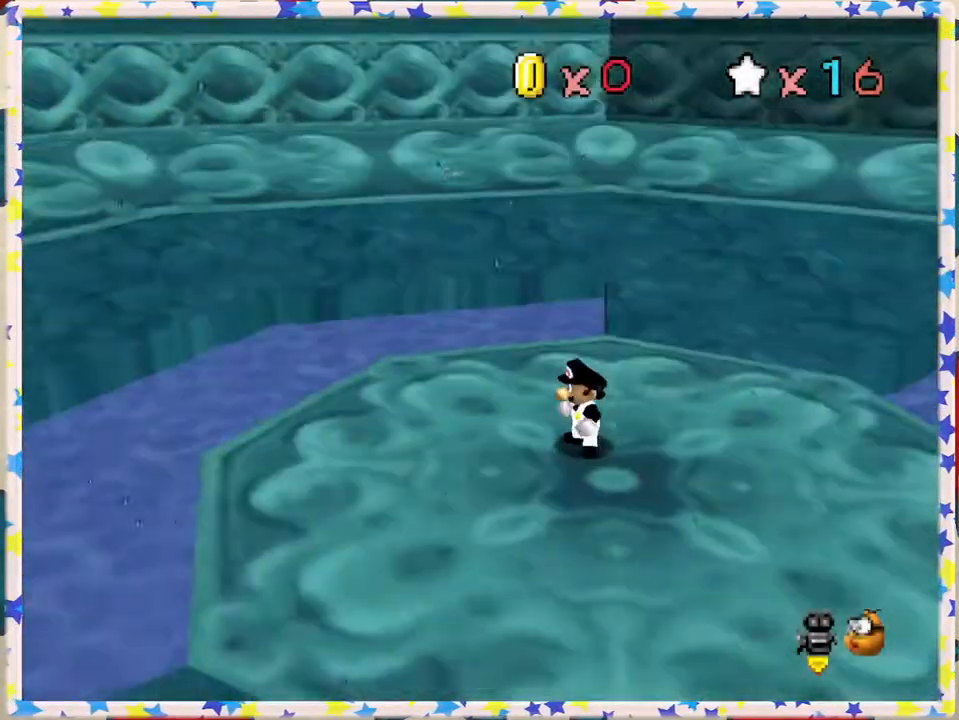
{"buttons": [], "left_stick": "center", "events": [[50, "C_LEFT", "up"], [150, "C_LEFT", "down"], [250, "C_LEFT", "up"], [350, "C_LEFT", "down"], [467, "C_LEFT", "up"]]}
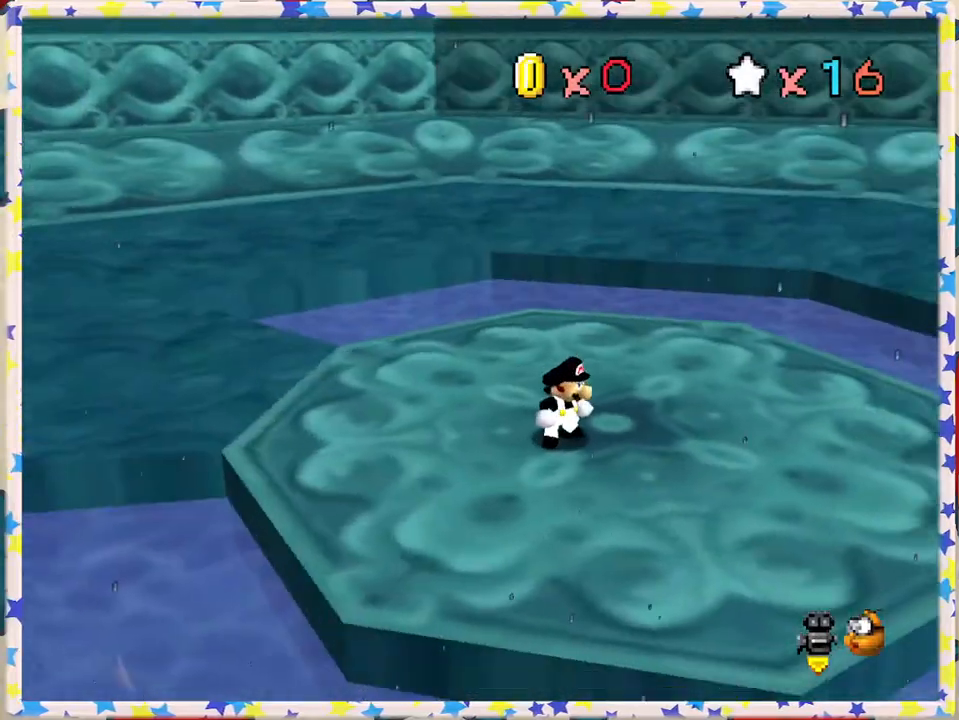
{"buttons": ["C_LEFT"], "left_stick": "center", "events": [[50, "C_LEFT", "down"], [183, "C_LEFT", "up"], [433, "C_LEFT", "down"]]}
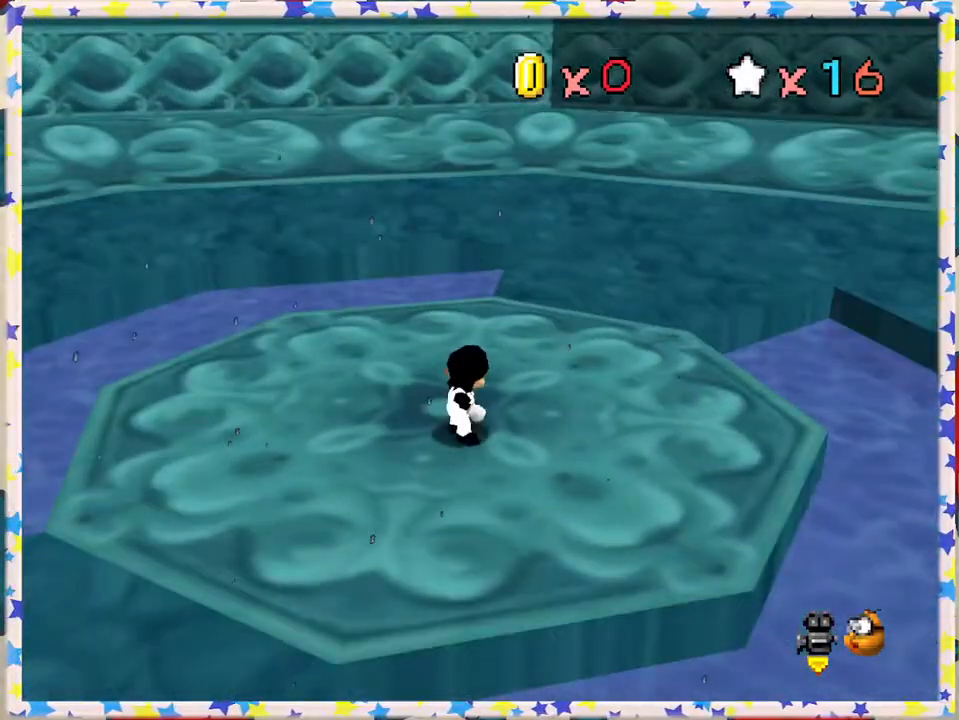
{"buttons": [], "left_stick": "center", "events": [[50, "C_LEFT", "up"]]}
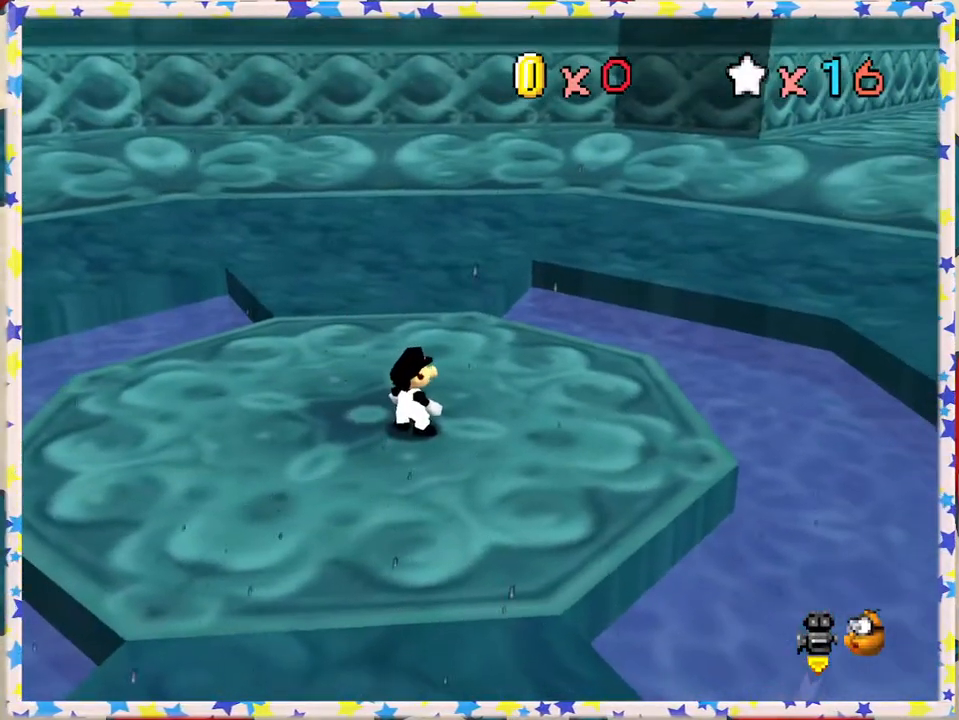
{"buttons": [], "left_stick": "center", "events": [[117, "C_LEFT", "down"], [250, "C_LEFT", "up"]]}
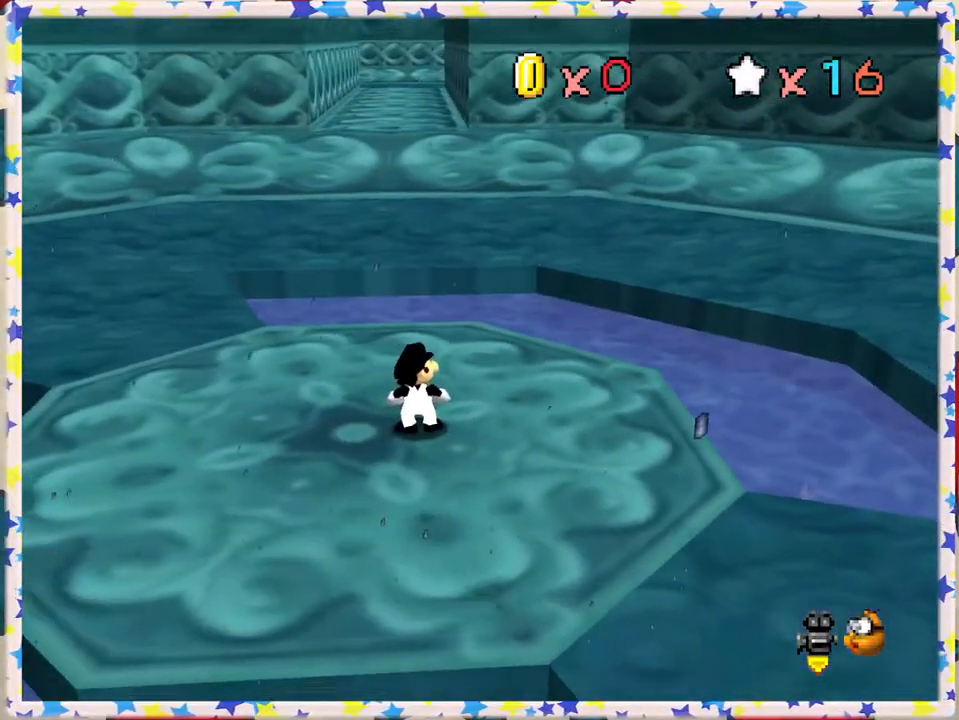
{"buttons": [], "left_stick": "right", "events": [[33, "left_stick", "right"], [167, "C_RIGHT", "down"], [217, "C_RIGHT", "up"]]}
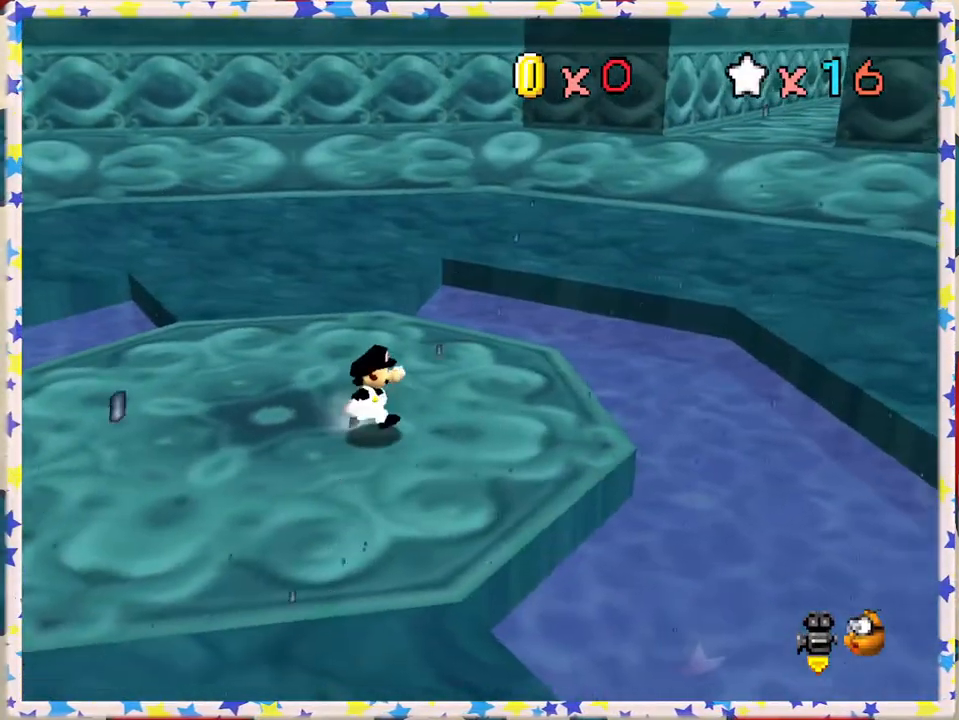
{"buttons": [], "left_stick": "down", "events": [[17, "left_stick", "center"], [350, "left_stick", "down"]]}
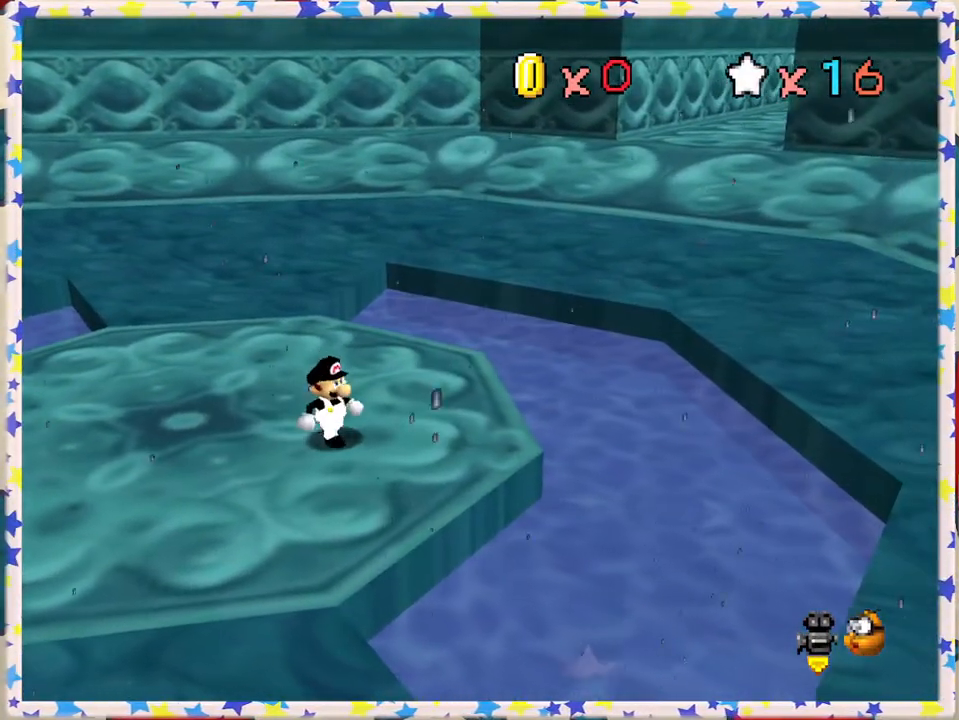
{"buttons": [], "left_stick": "down-right", "events": [[117, "left_stick", "down-right"], [417, "A", "down"], [483, "A", "up"]]}
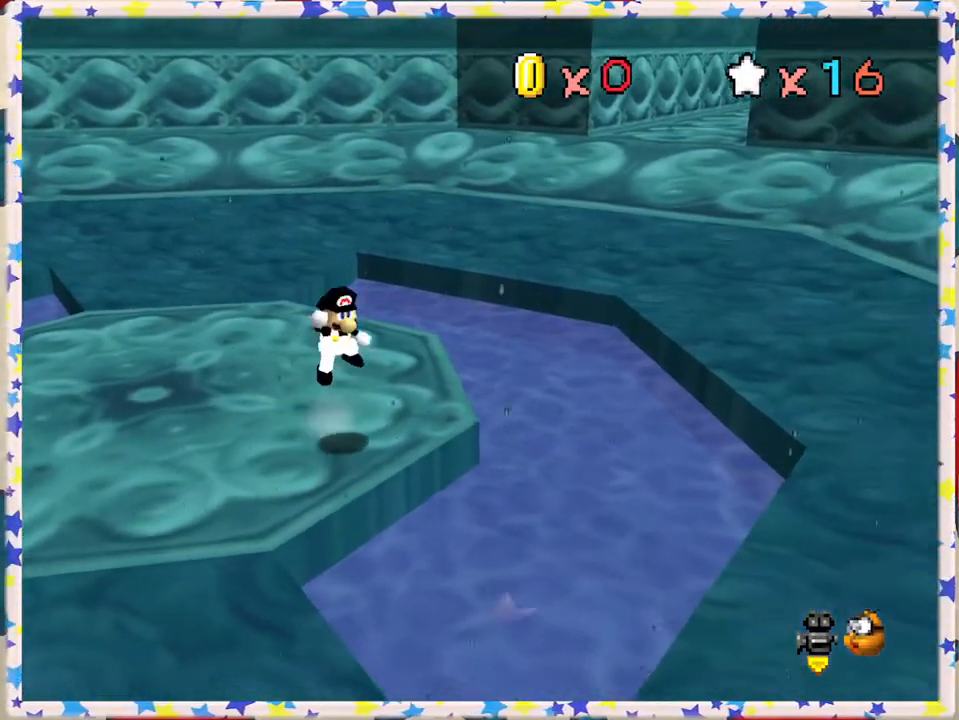
{"buttons": [], "left_stick": "center", "events": [[233, "left_stick", "center"]]}
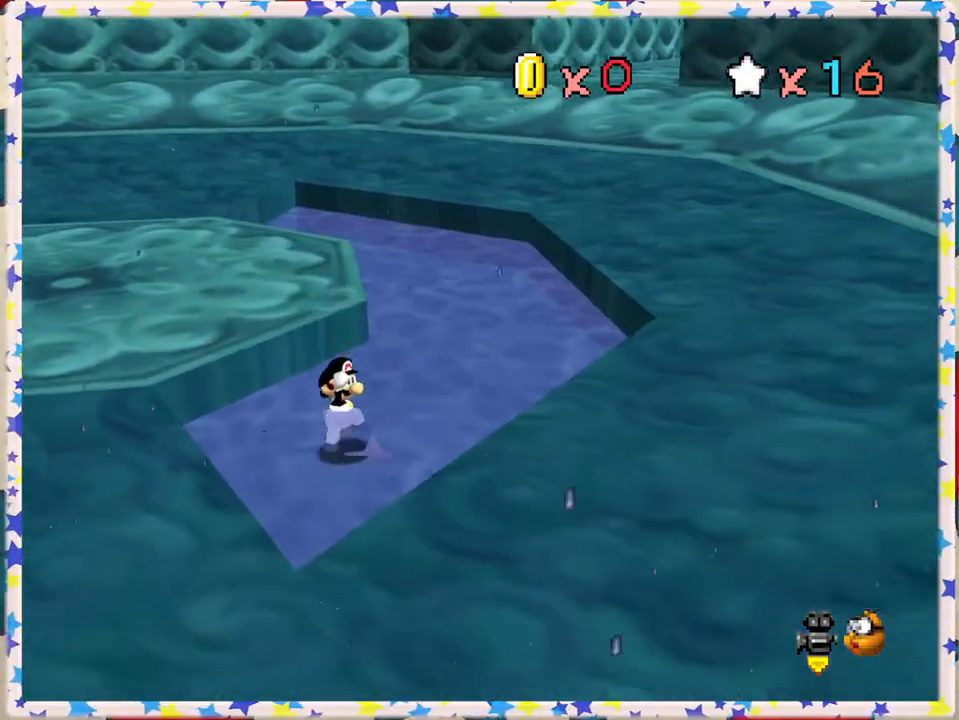
{"buttons": [], "left_stick": "left", "events": [[317, "left_stick", "left"]]}
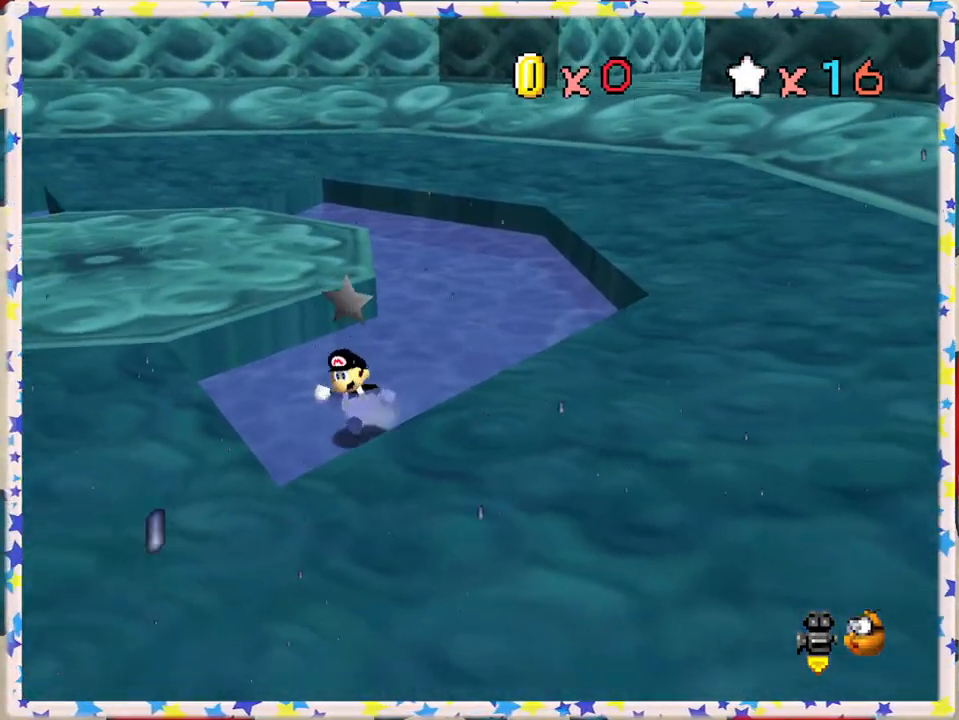
{"buttons": [], "left_stick": "left", "events": [[250, "A", "down"], [400, "A", "up"]]}
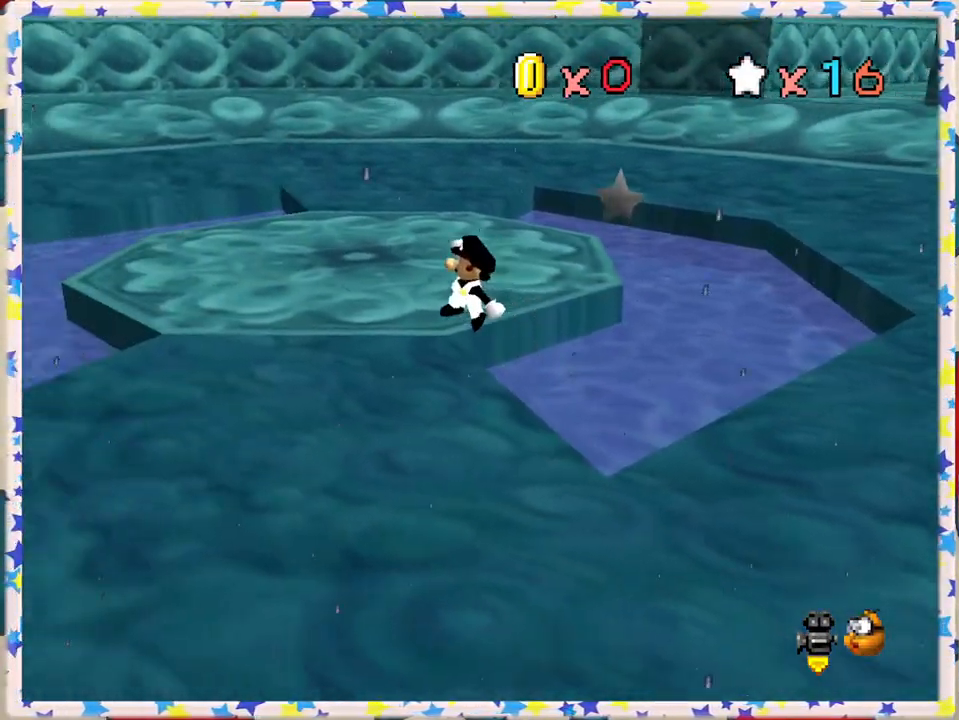
{"buttons": [], "left_stick": "left", "events": []}
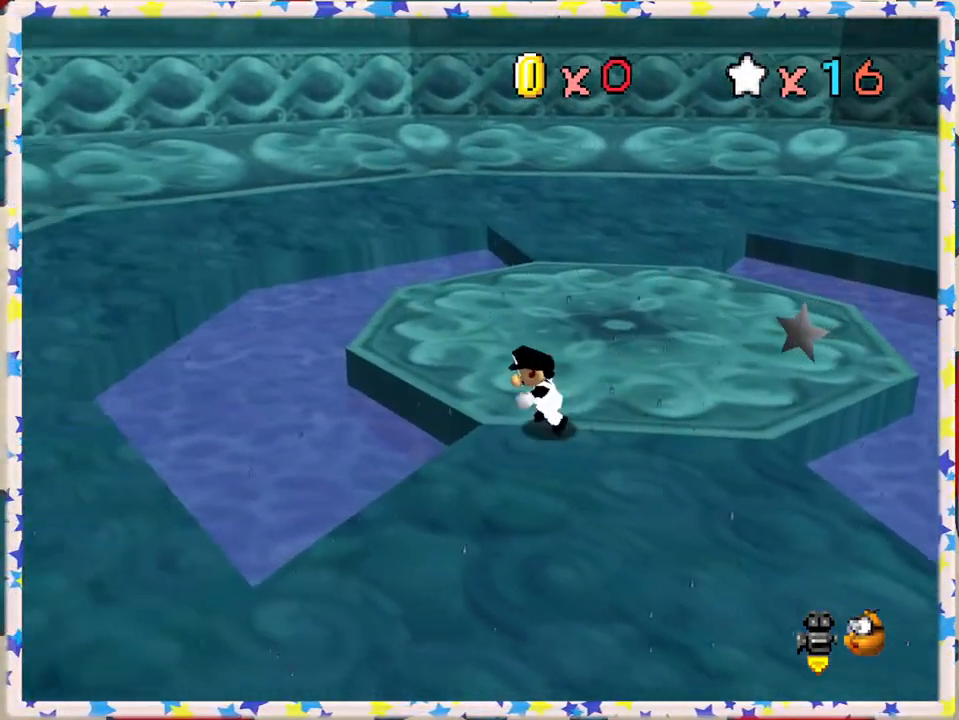
{"buttons": ["C_LEFT"], "left_stick": "up-left", "events": [[433, "left_stick", "up-left"], [483, "C_LEFT", "down"]]}
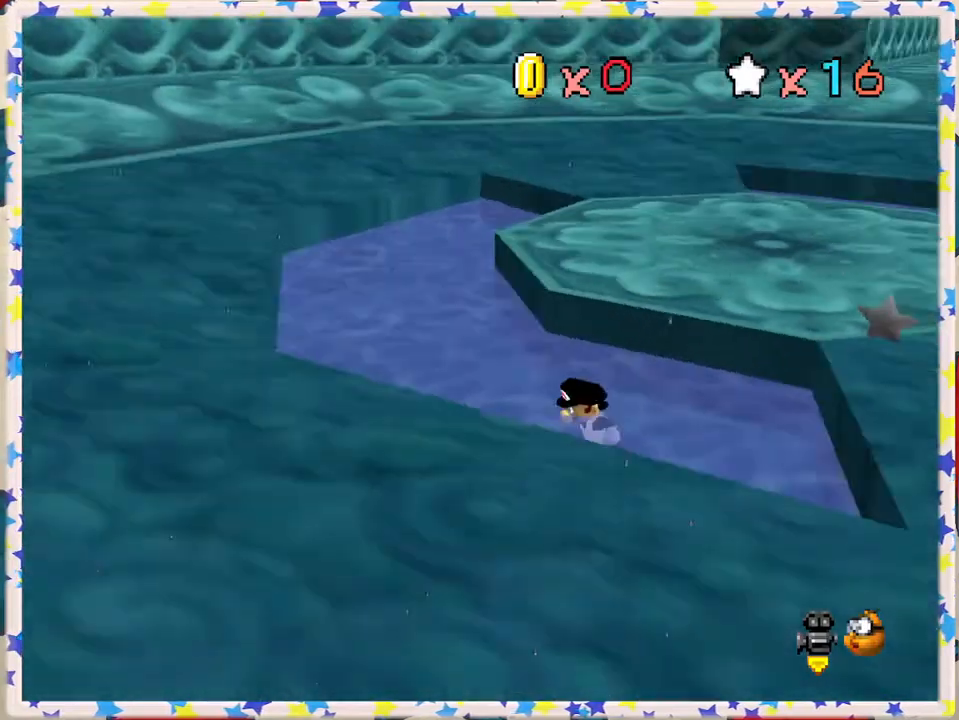
{"buttons": ["C_LEFT"], "left_stick": "up-left", "events": [[117, "C_LEFT", "up"], [450, "C_LEFT", "down"]]}
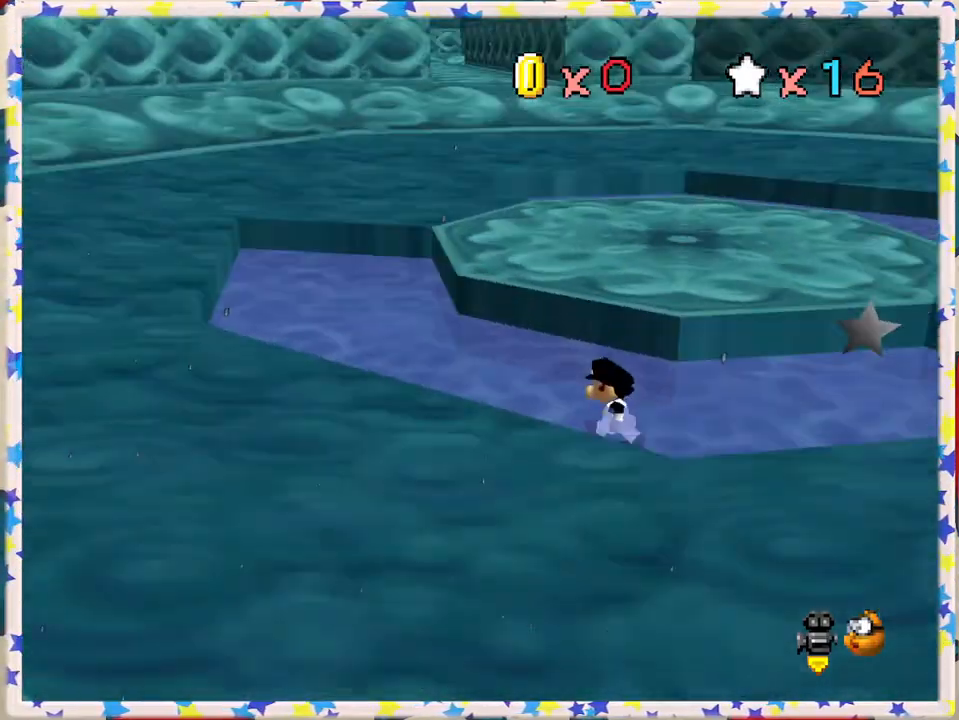
{"buttons": [], "left_stick": "left", "events": [[83, "C_LEFT", "up"], [300, "left_stick", "left"]]}
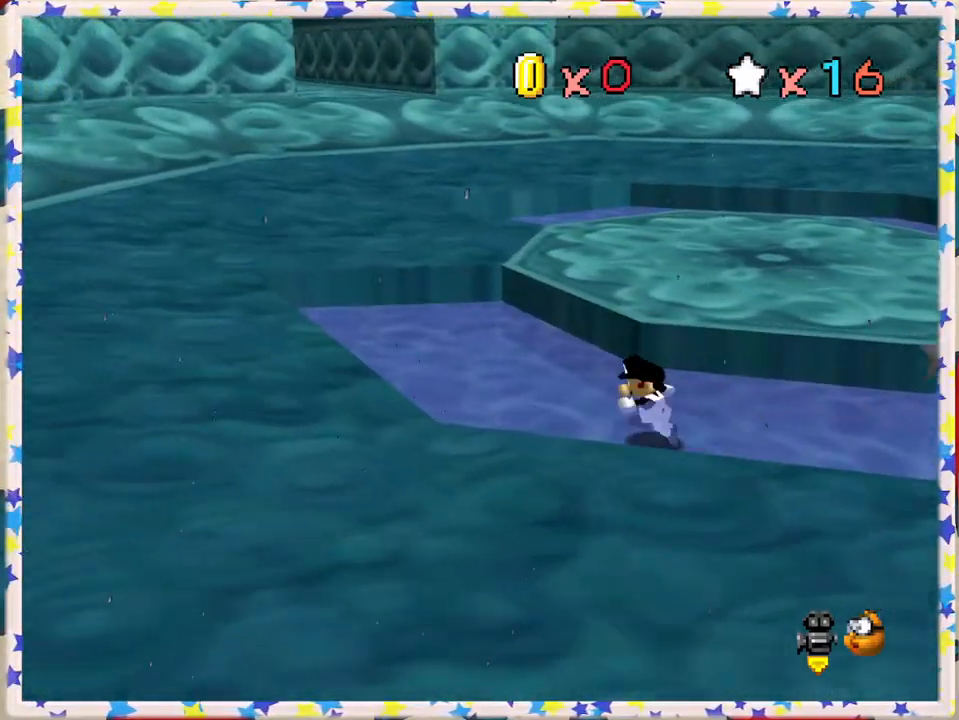
{"buttons": ["A"], "left_stick": "up-left", "events": [[150, "left_stick", "up-left"], [500, "A", "down"]]}
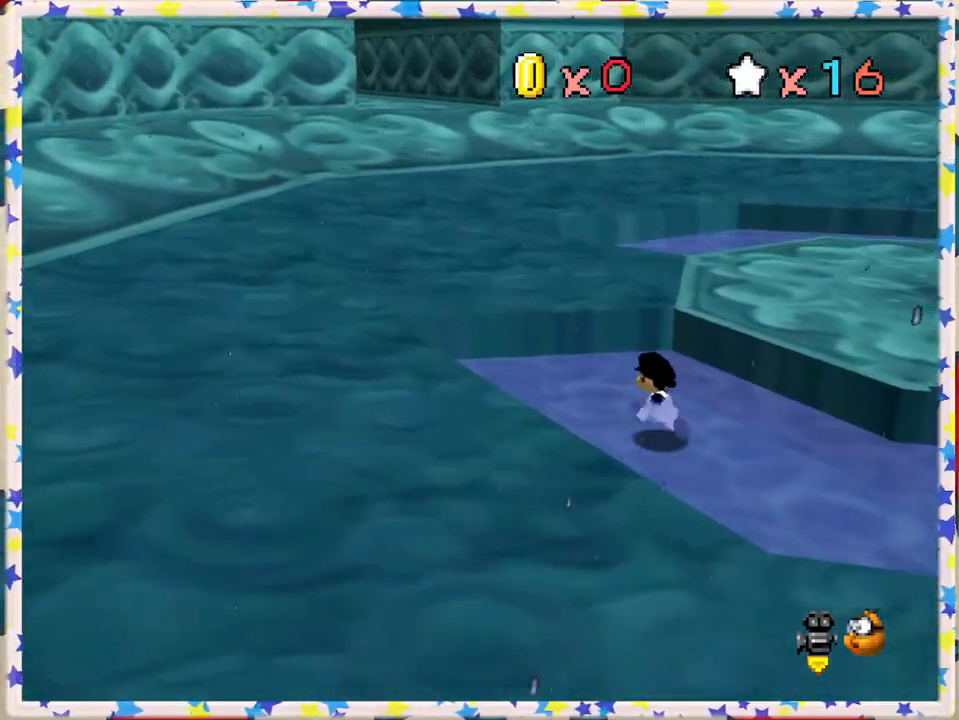
{"buttons": ["C_LEFT"], "left_stick": "left", "events": [[167, "A", "up"], [300, "C_LEFT", "down"], [400, "left_stick", "left"], [417, "C_LEFT", "up"], [500, "C_LEFT", "down"]]}
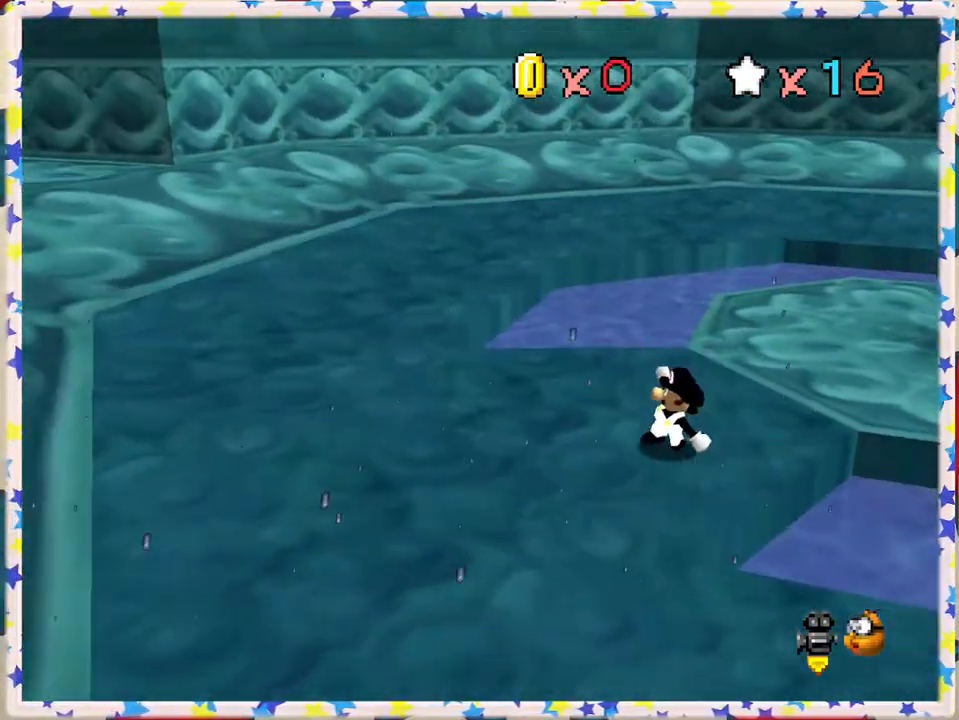
{"buttons": ["C_LEFT"], "left_stick": "down-left", "events": [[50, "left_stick", "down-left"], [133, "C_LEFT", "up"], [450, "C_LEFT", "down"]]}
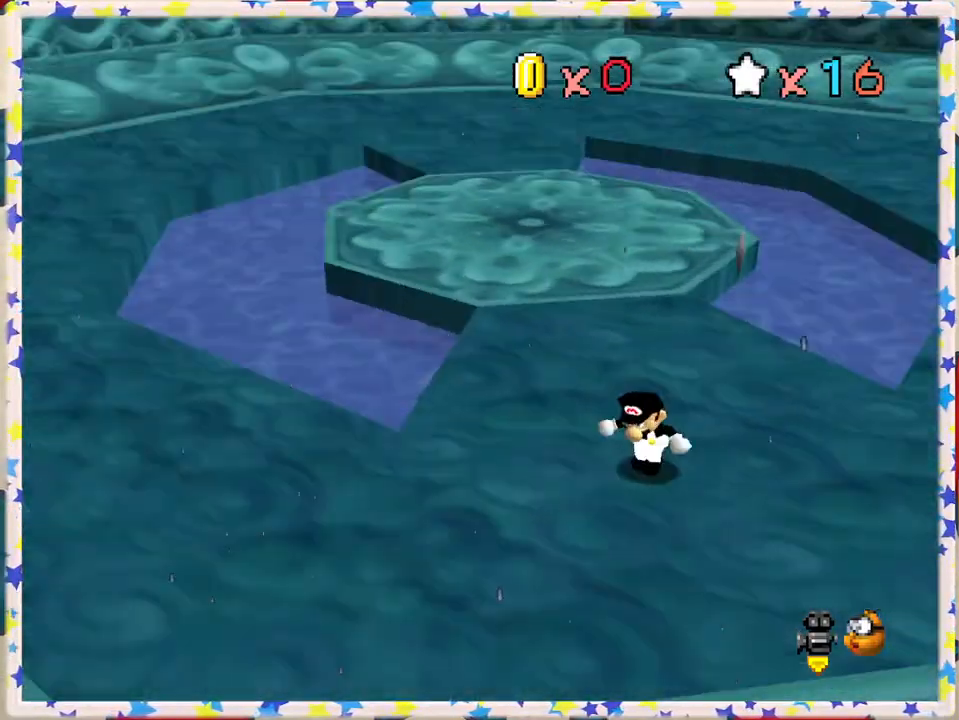
{"buttons": [], "left_stick": "down-left", "events": [[83, "C_LEFT", "up"]]}
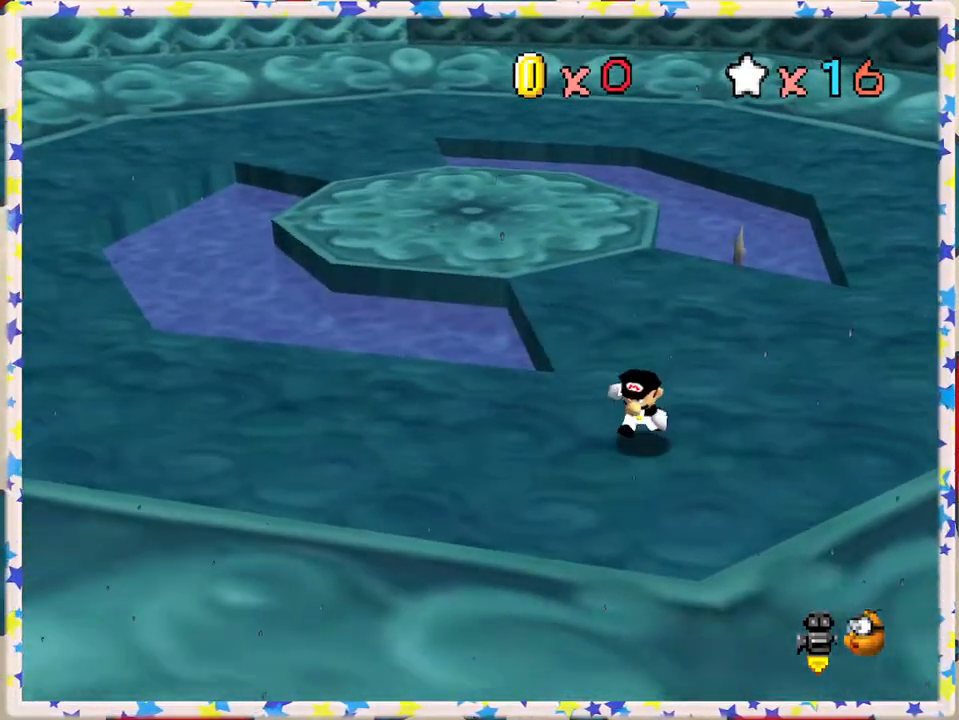
{"buttons": ["C_LEFT"], "left_stick": "down-right", "events": [[17, "C_LEFT", "down"], [50, "left_stick", "down"], [150, "C_LEFT", "up"], [233, "C_LEFT", "down"], [333, "left_stick", "down-right"], [350, "C_LEFT", "up"], [417, "C_LEFT", "down"]]}
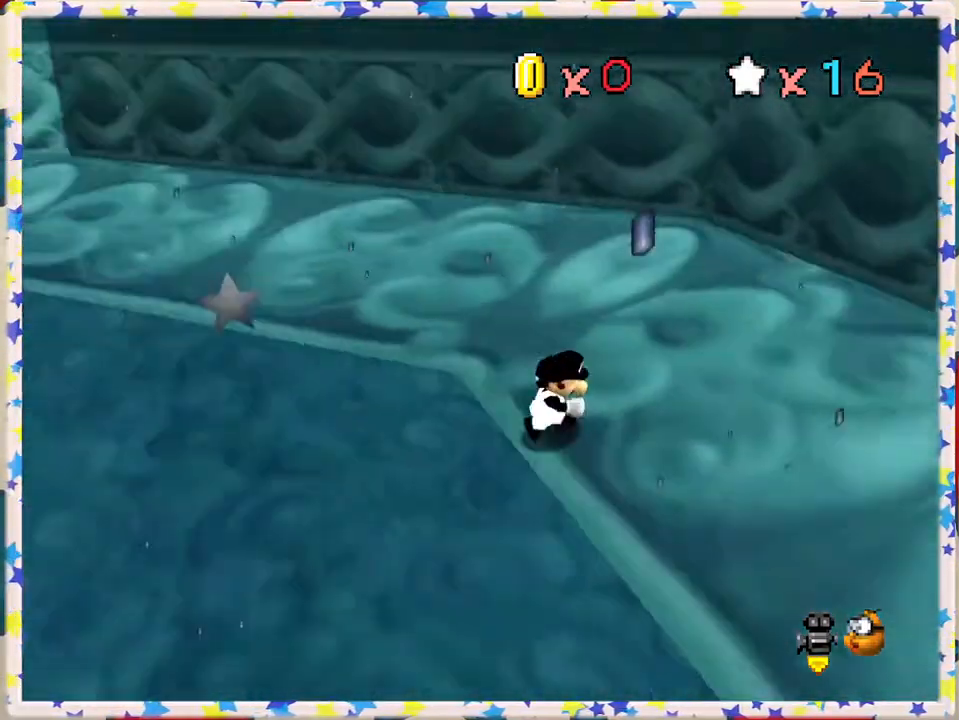
{"buttons": [], "left_stick": "up-right", "events": [[33, "C_LEFT", "up"], [133, "C_LEFT", "down"], [133, "left_stick", "right"], [233, "C_LEFT", "up"], [433, "left_stick", "up-right"]]}
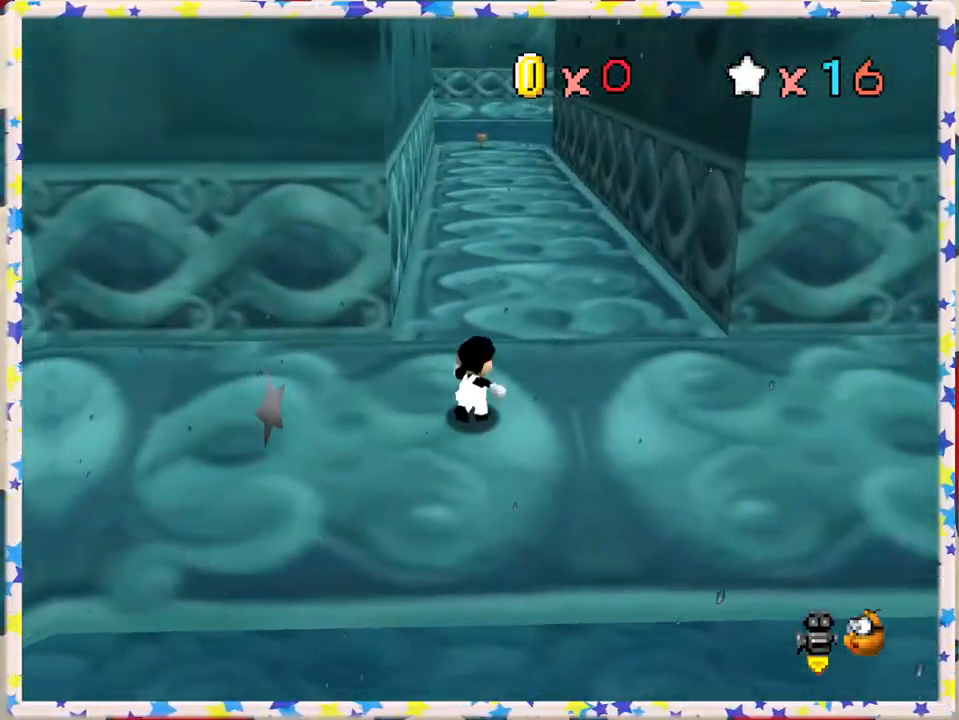
{"buttons": [], "left_stick": "up-right", "events": [[17, "left_stick", "up"], [333, "left_stick", "up-right"]]}
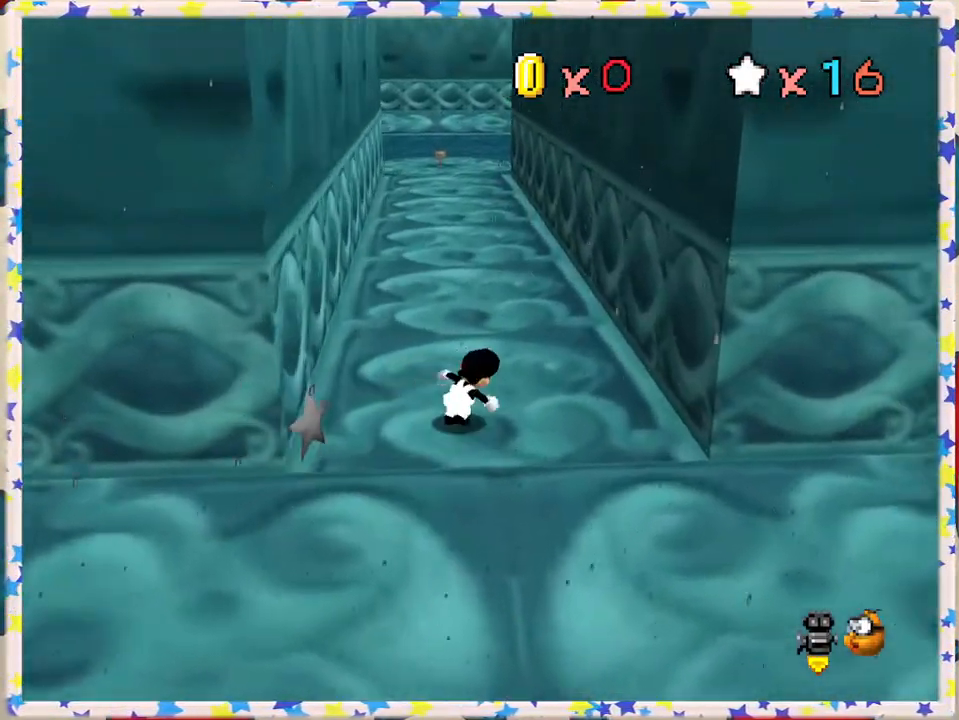
{"buttons": ["A"], "left_stick": "left", "events": [[33, "left_stick", "right"], [133, "A", "down"], [350, "A", "up"], [400, "left_stick", "left"], [450, "A", "down"]]}
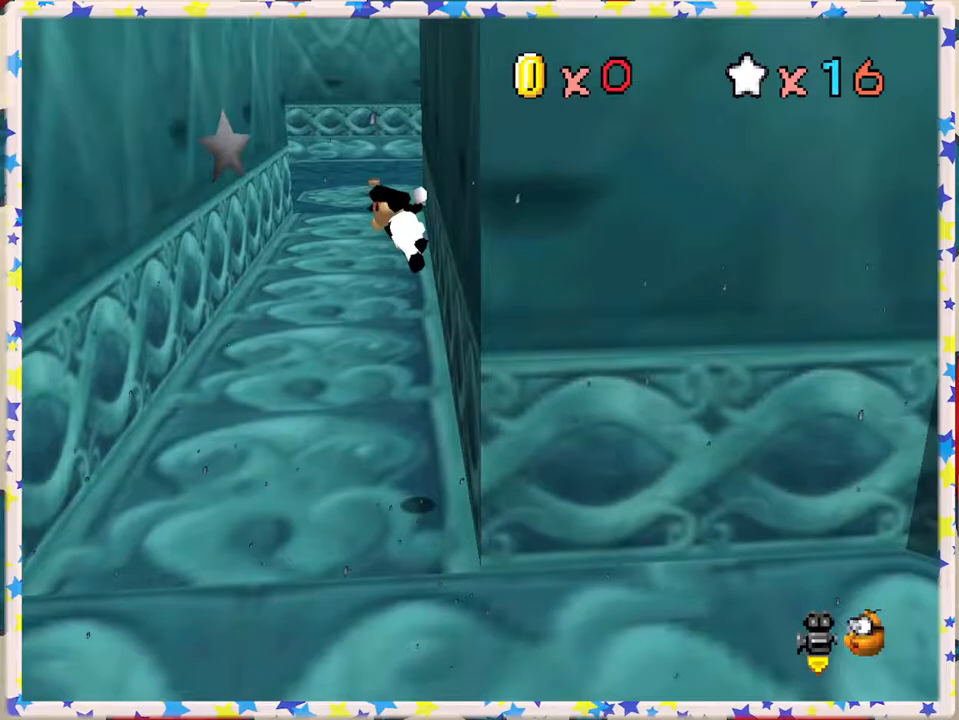
{"buttons": [], "left_stick": "up-left", "events": [[400, "A", "up"], [500, "left_stick", "up-left"]]}
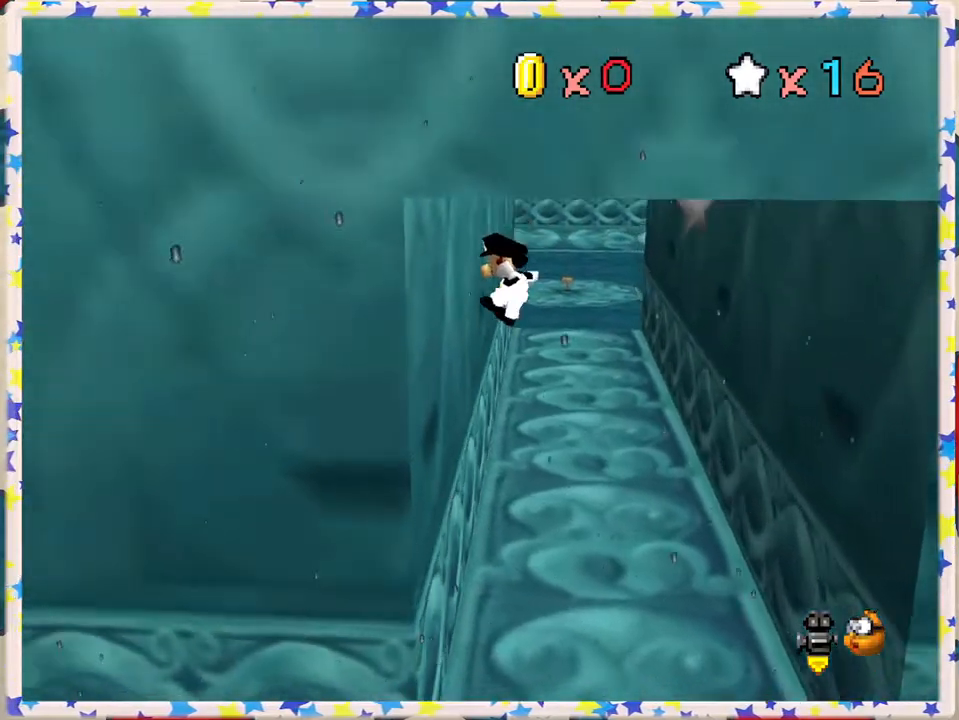
{"buttons": [], "left_stick": "up", "events": [[83, "A", "down"], [133, "left_stick", "up"], [233, "A", "up"], [250, "left_stick", "up-right"], [450, "left_stick", "up"]]}
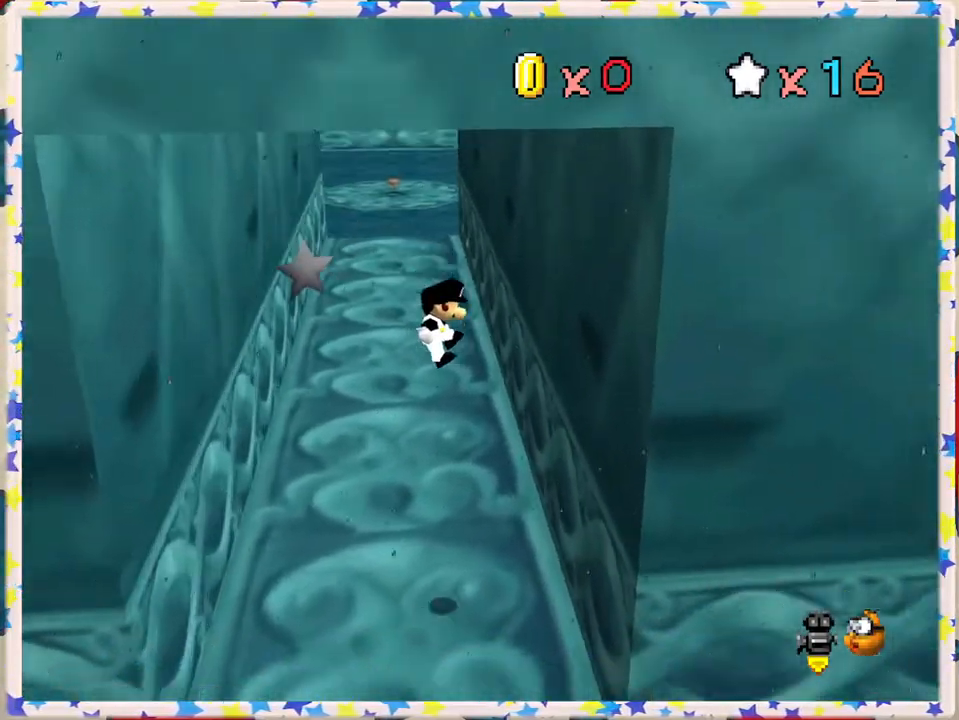
{"buttons": [], "left_stick": "left", "events": [[350, "left_stick", "up-left"], [467, "left_stick", "left"]]}
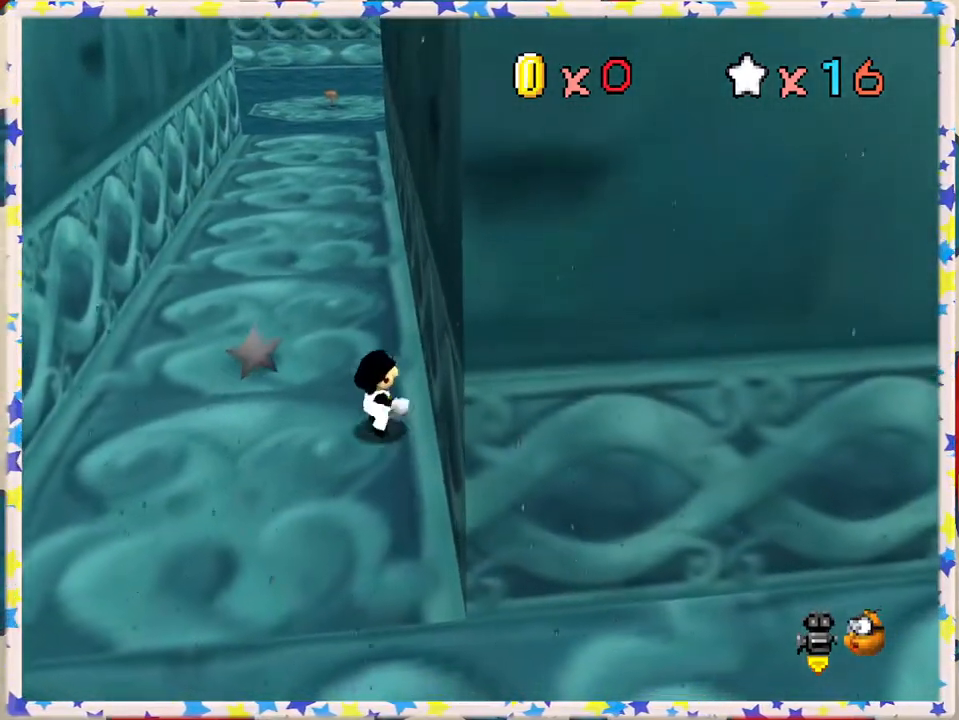
{"buttons": [], "left_stick": "left", "events": []}
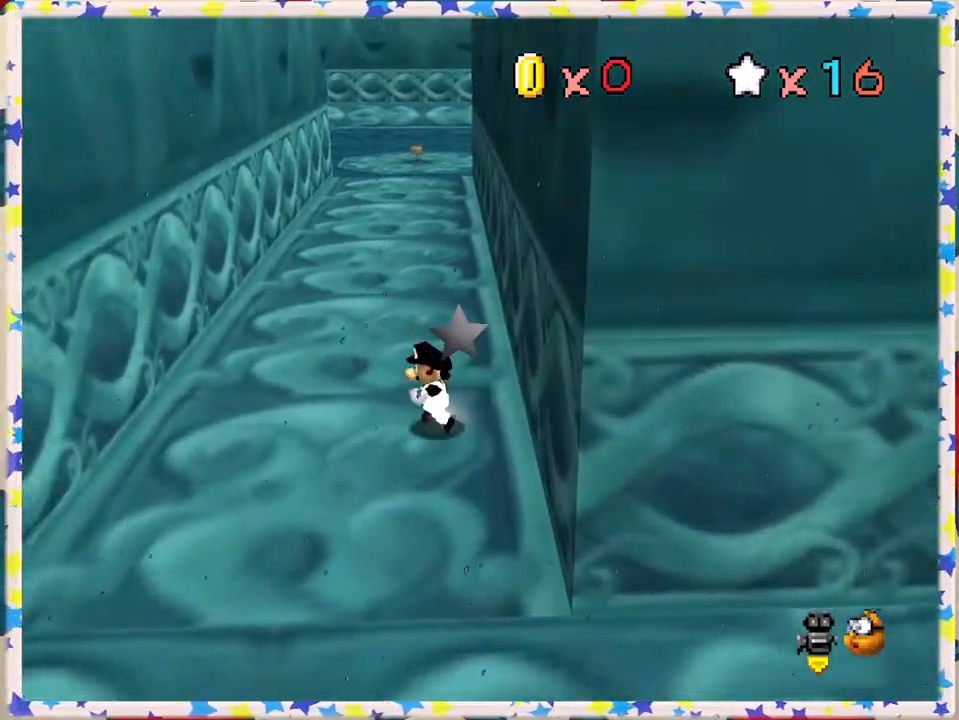
{"buttons": [], "left_stick": "up", "events": [[133, "left_stick", "up-left"], [233, "left_stick", "up"]]}
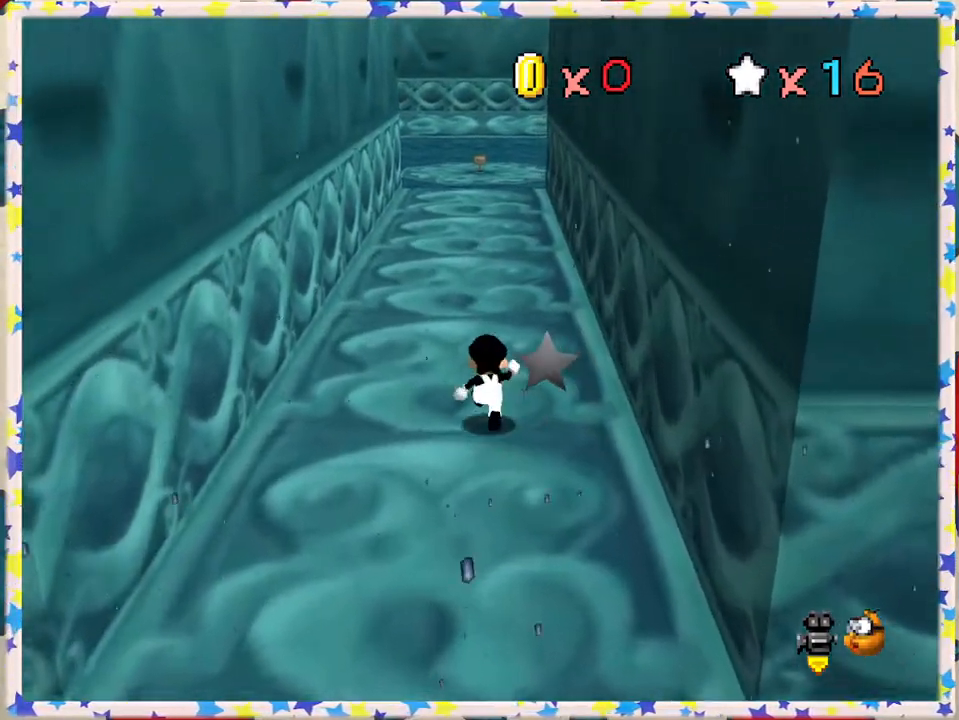
{"buttons": ["Z"], "left_stick": "up", "events": [[50, "Z", "down"], [100, "A", "down"], [300, "A", "up"]]}
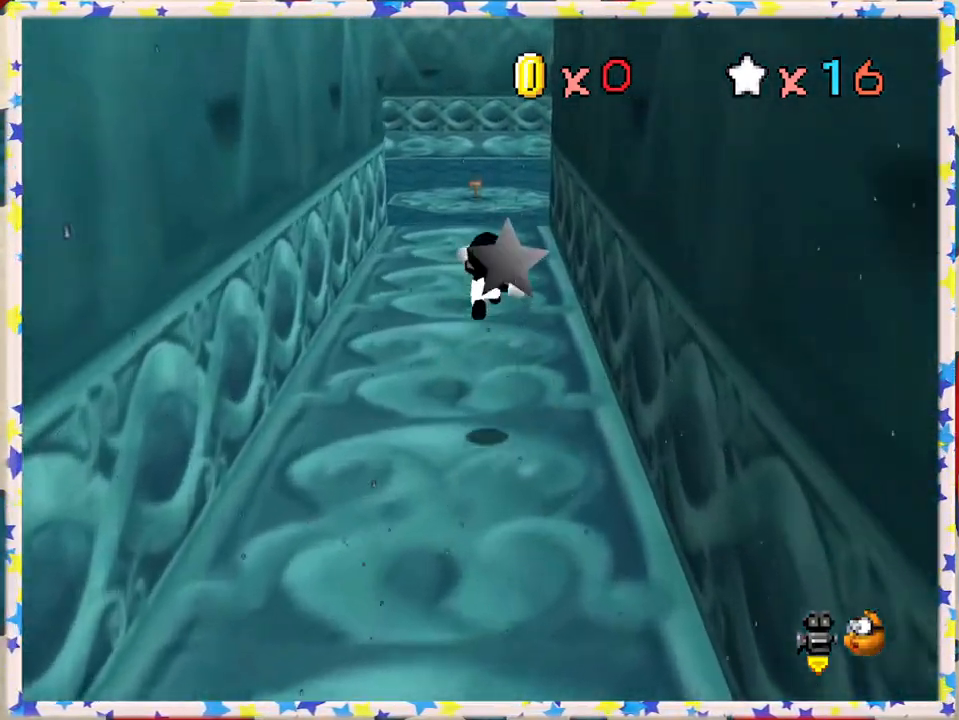
{"buttons": ["Z"], "left_stick": "up", "events": []}